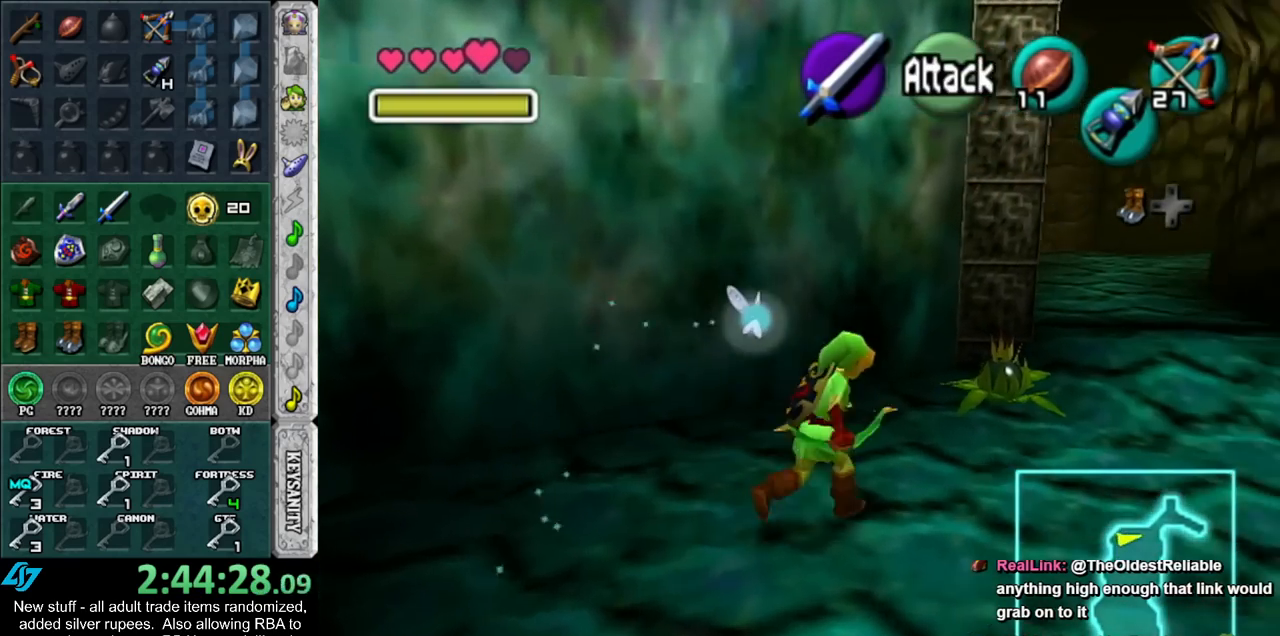
Gameplay with a controller (Nintendo layout); each line is a JSON object with the inputs held at the frame after it. "events" lists button and stick changes between this image and that frame as [ms after this image, input, new state], when the widget could be followed in between. Not read: L3 R3.
{"buttons": [], "left_stick": "up", "right_stick": "center", "events": [[50, "A", "down"], [167, "A", "up"], [417, "left_stick", "up"]]}
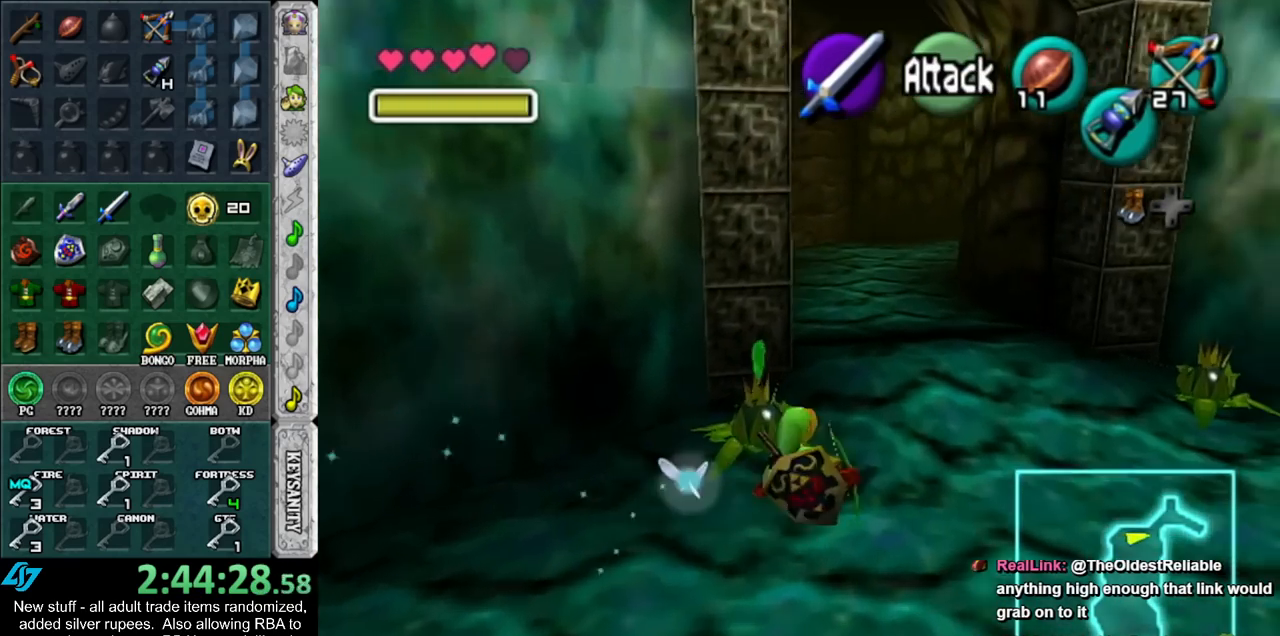
{"buttons": [], "left_stick": "up", "right_stick": "center", "events": [[150, "A", "down"], [300, "A", "up"]]}
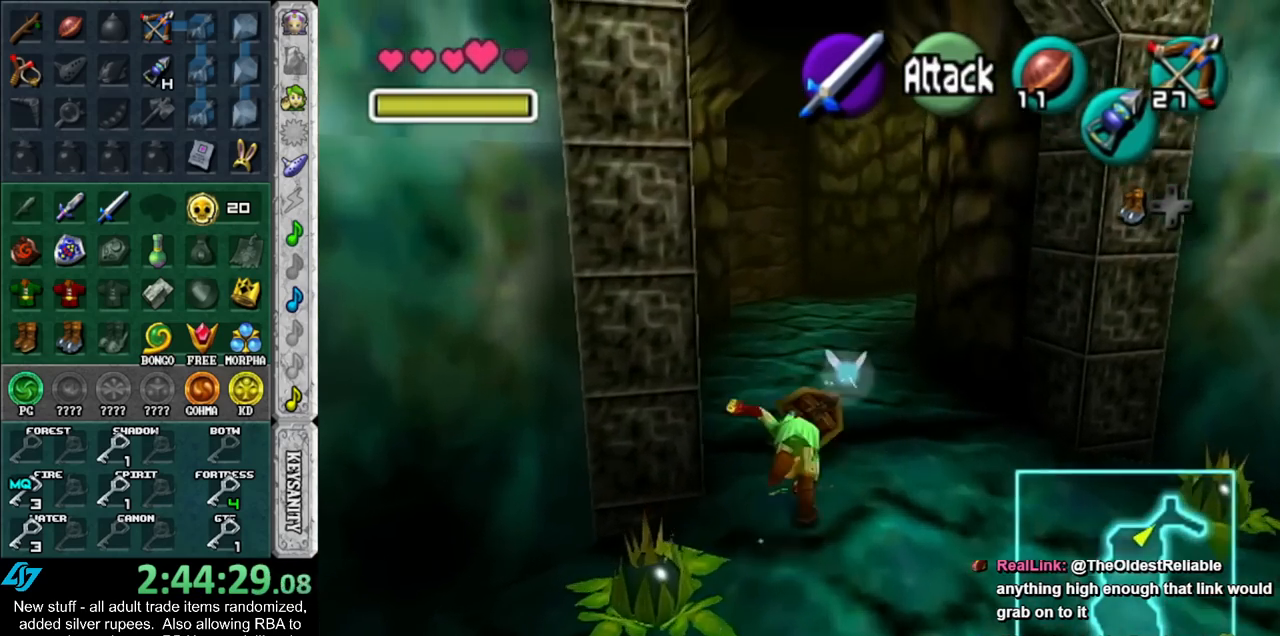
{"buttons": ["A"], "left_stick": "up", "right_stick": "center", "events": [[400, "A", "down"]]}
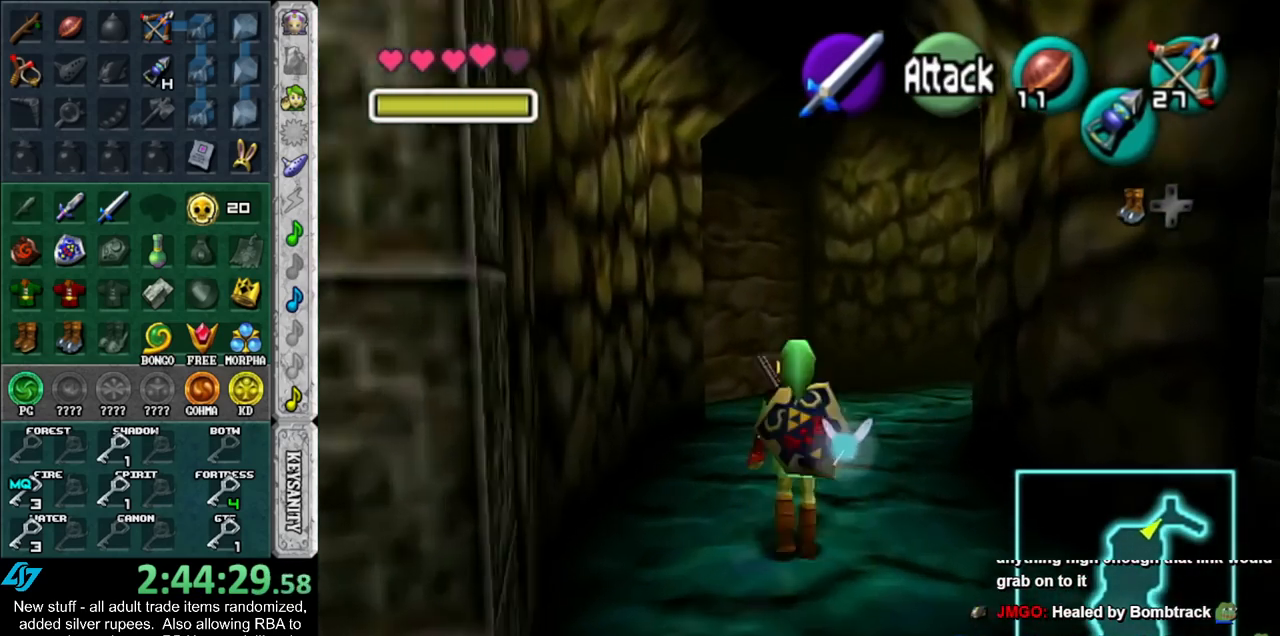
{"buttons": [], "left_stick": "up", "right_stick": "center", "events": [[83, "A", "up"]]}
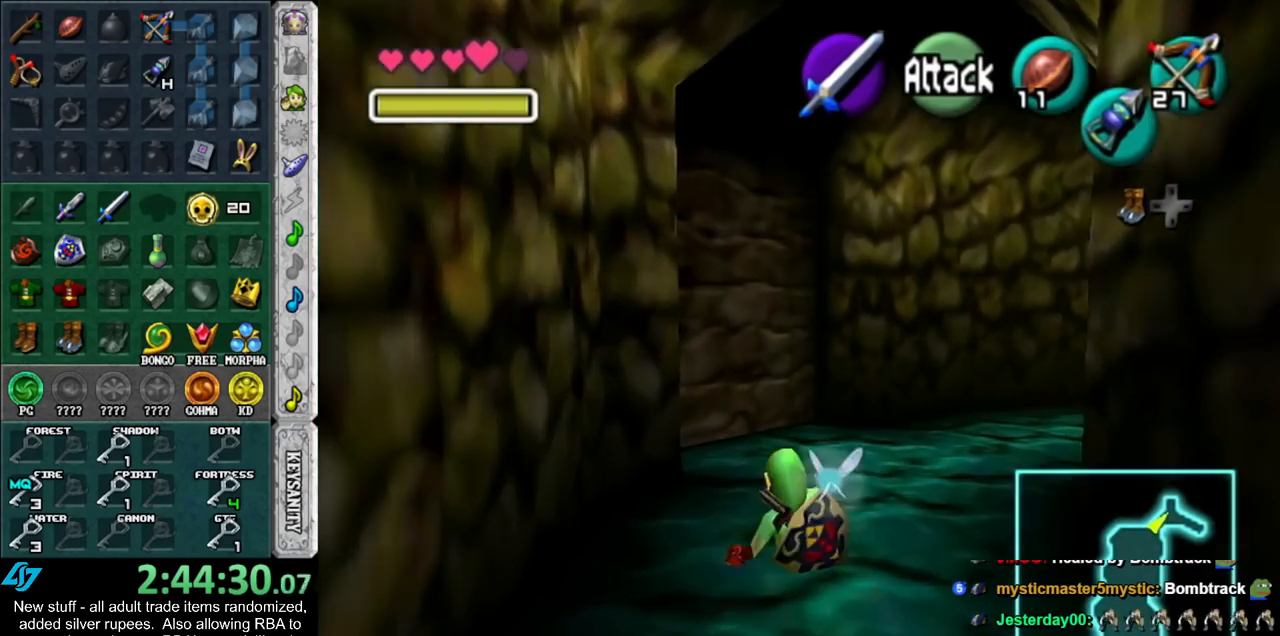
{"buttons": ["R1"], "left_stick": "up", "right_stick": "center", "events": [[117, "B", "down"], [233, "B", "up"], [400, "R1", "down"]]}
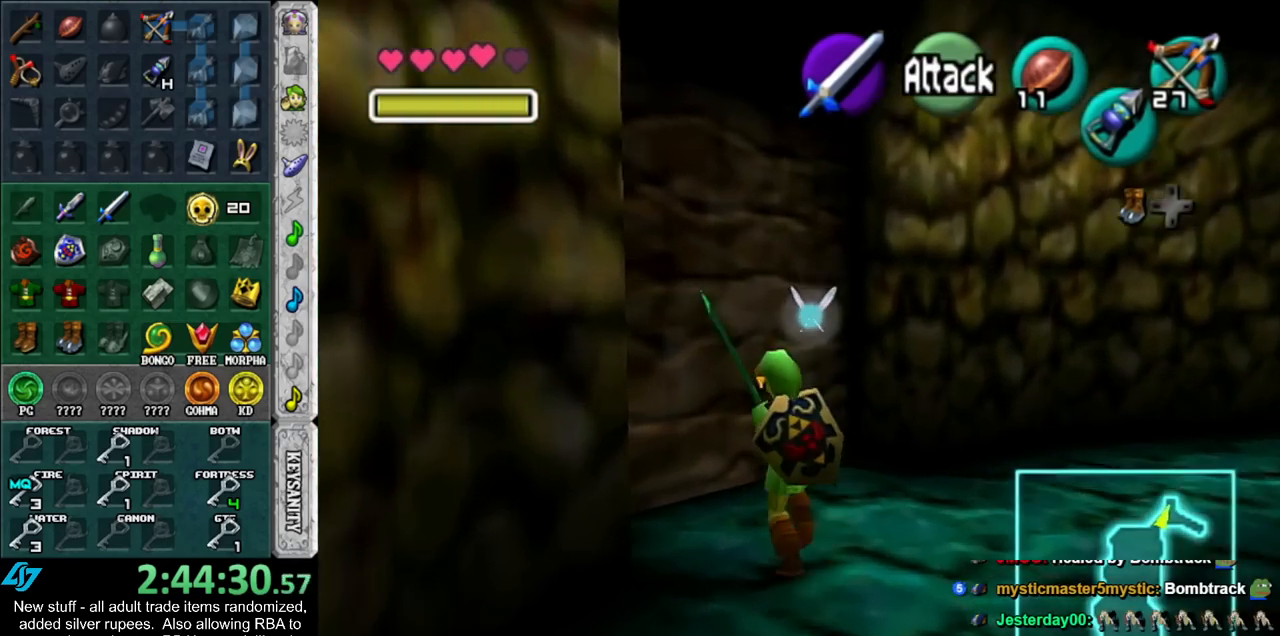
{"buttons": ["A"], "left_stick": "up", "right_stick": "center", "events": [[17, "B", "down"], [150, "B", "up"], [217, "R1", "up"], [450, "A", "down"]]}
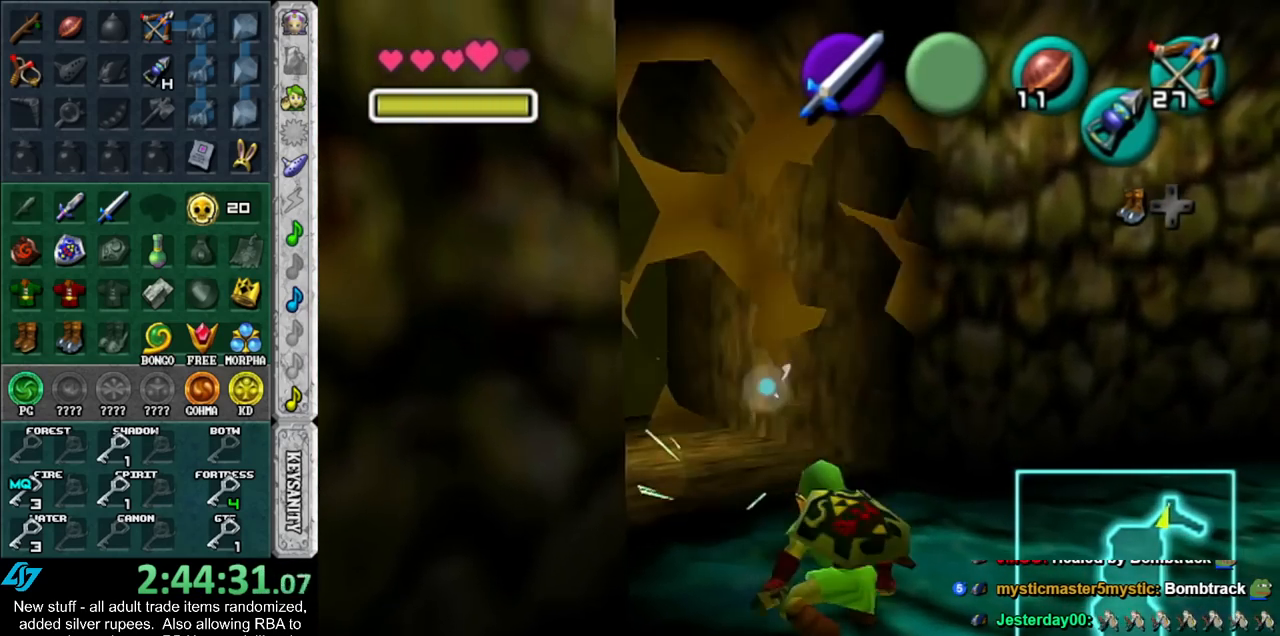
{"buttons": [], "left_stick": "up", "right_stick": "center", "events": [[167, "A", "up"]]}
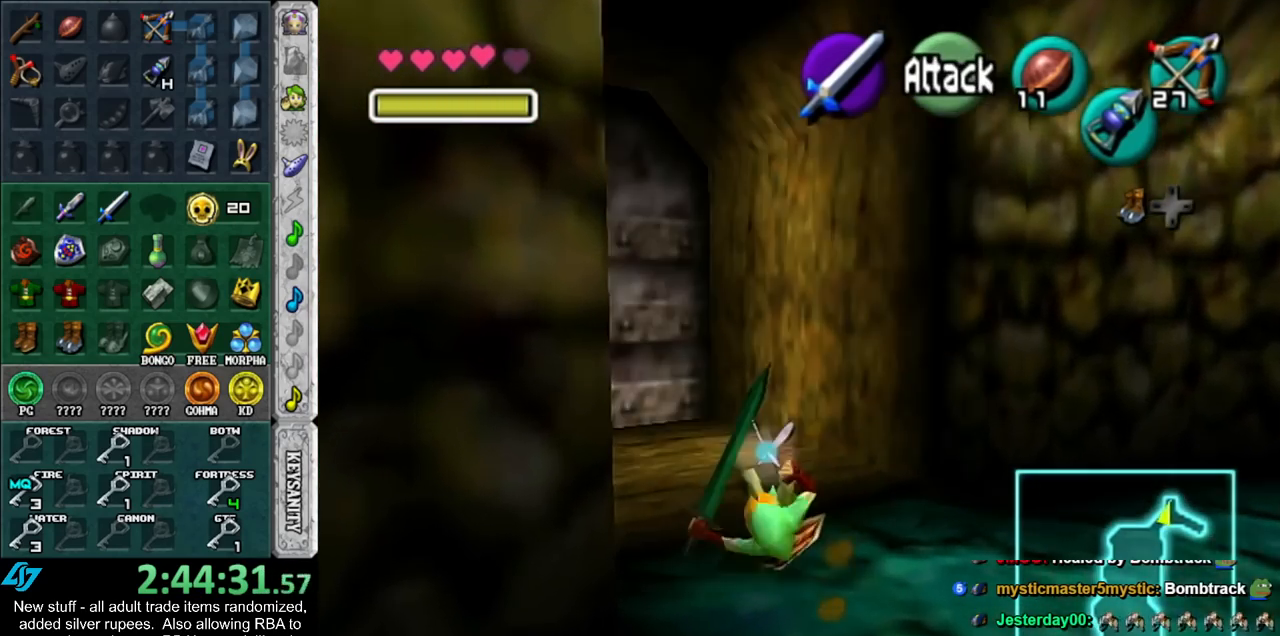
{"buttons": [], "left_stick": "up-left", "right_stick": "center", "events": [[167, "left_stick", "up-left"]]}
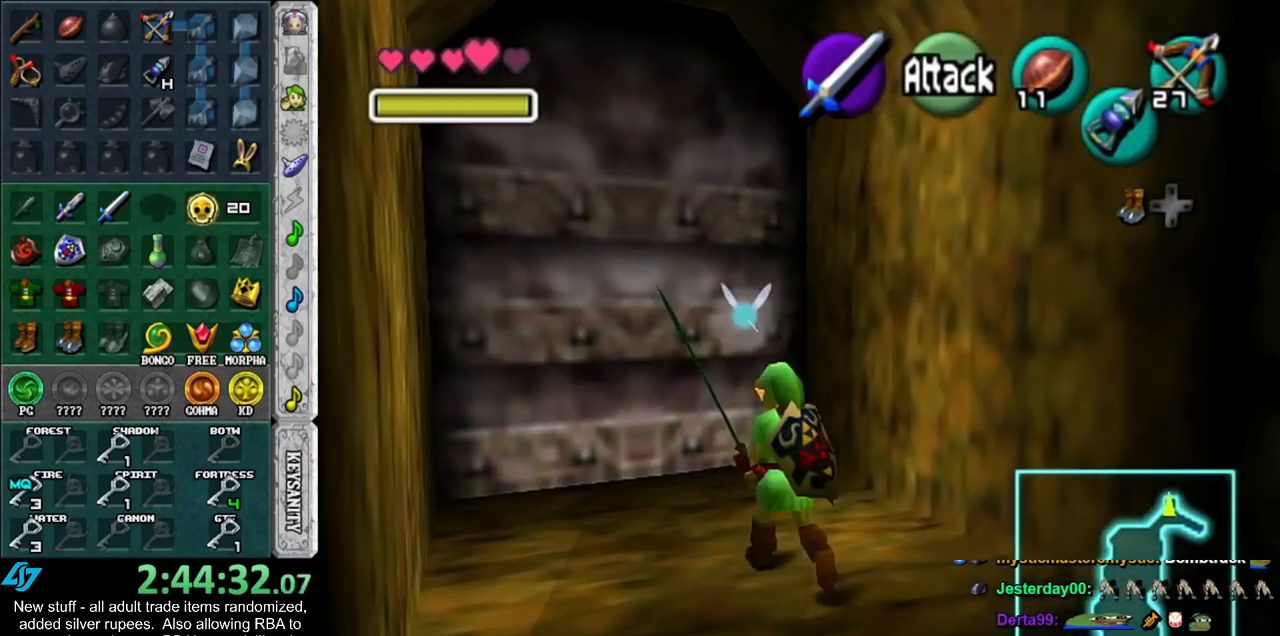
{"buttons": ["A"], "left_stick": "up-left", "right_stick": "center", "events": [[450, "A", "down"]]}
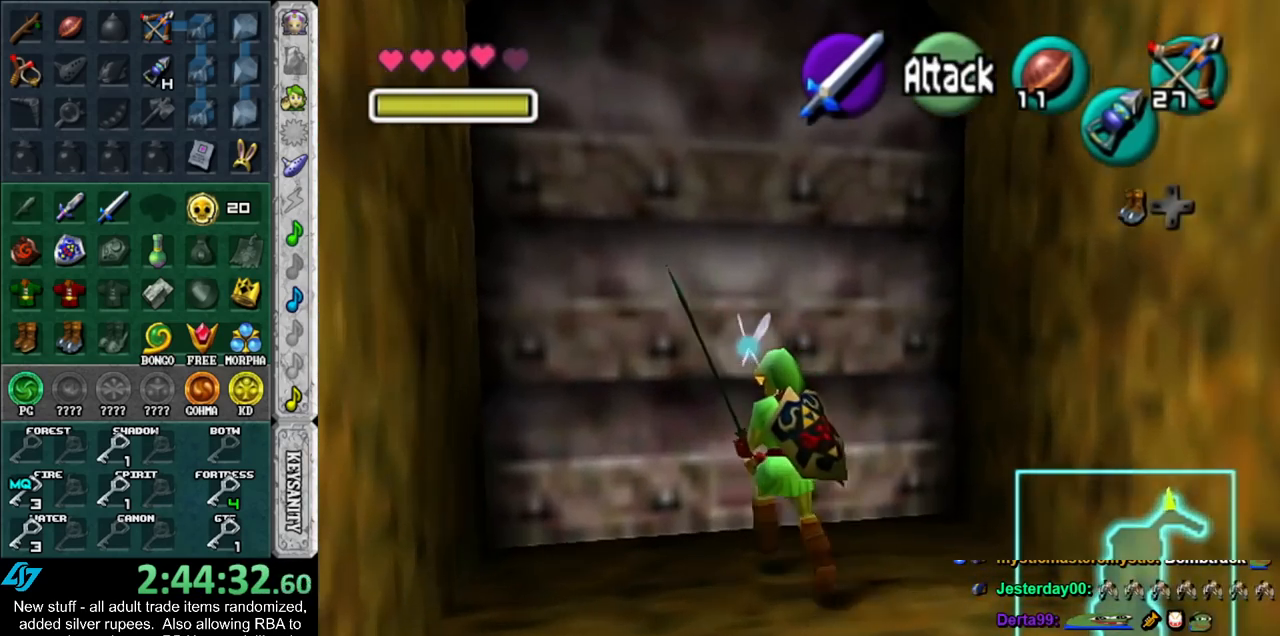
{"buttons": [], "left_stick": "center", "right_stick": "center", "events": [[17, "left_stick", "center"], [50, "A", "up"], [117, "A", "down"], [200, "A", "up"], [267, "A", "down"], [367, "A", "up"]]}
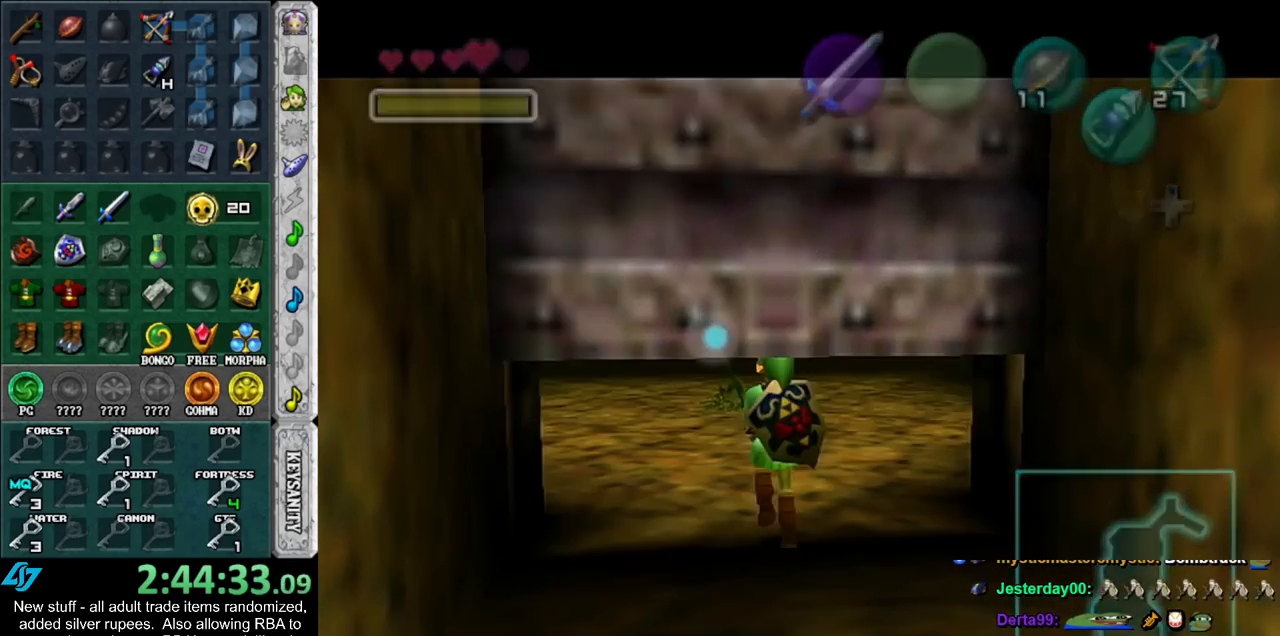
{"buttons": [], "left_stick": "center", "right_stick": "center", "events": []}
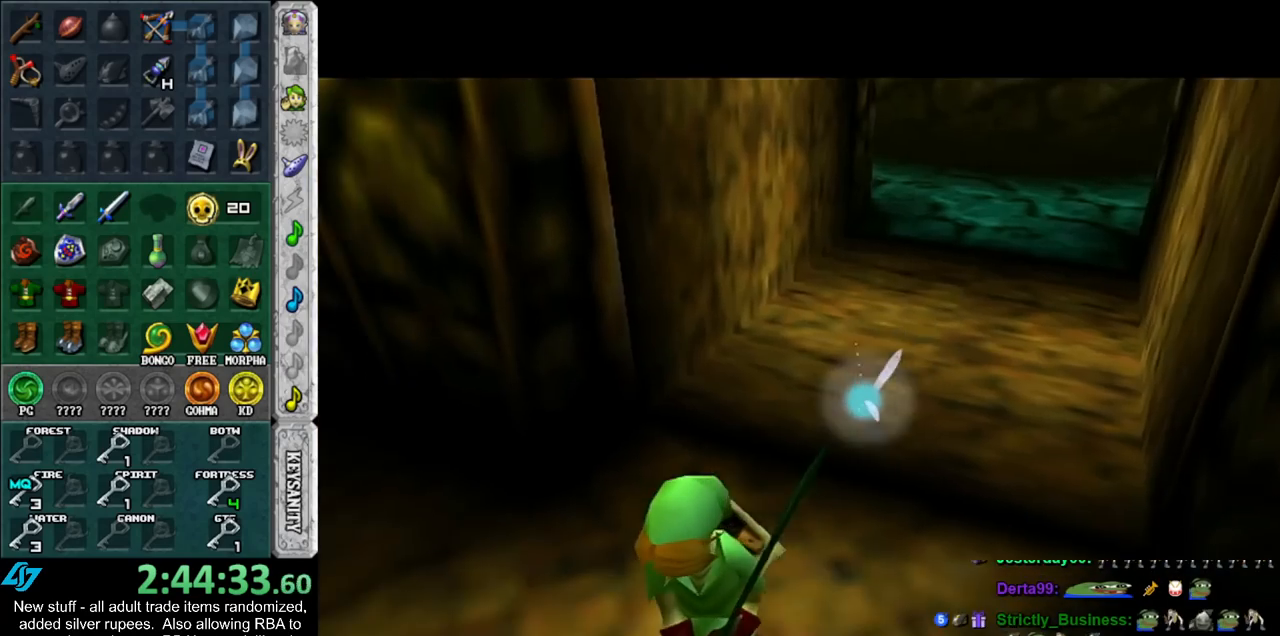
{"buttons": [], "left_stick": "center", "right_stick": "center", "events": []}
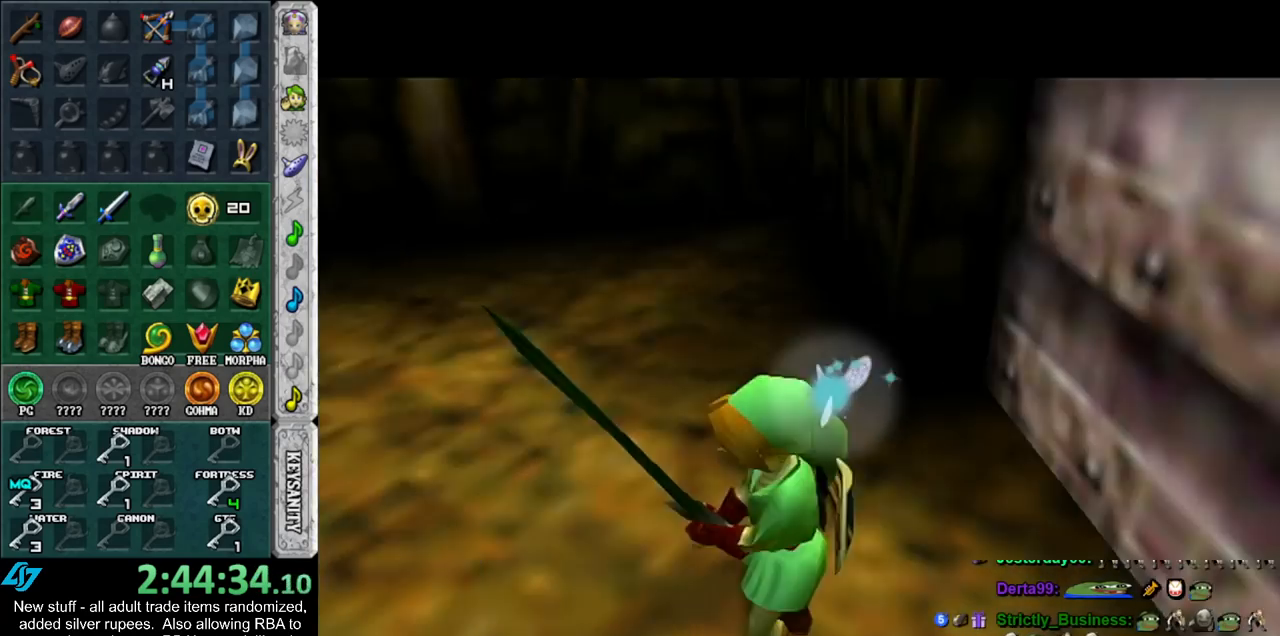
{"buttons": ["Y"], "left_stick": "center", "right_stick": "center", "events": [[367, "Y", "down"]]}
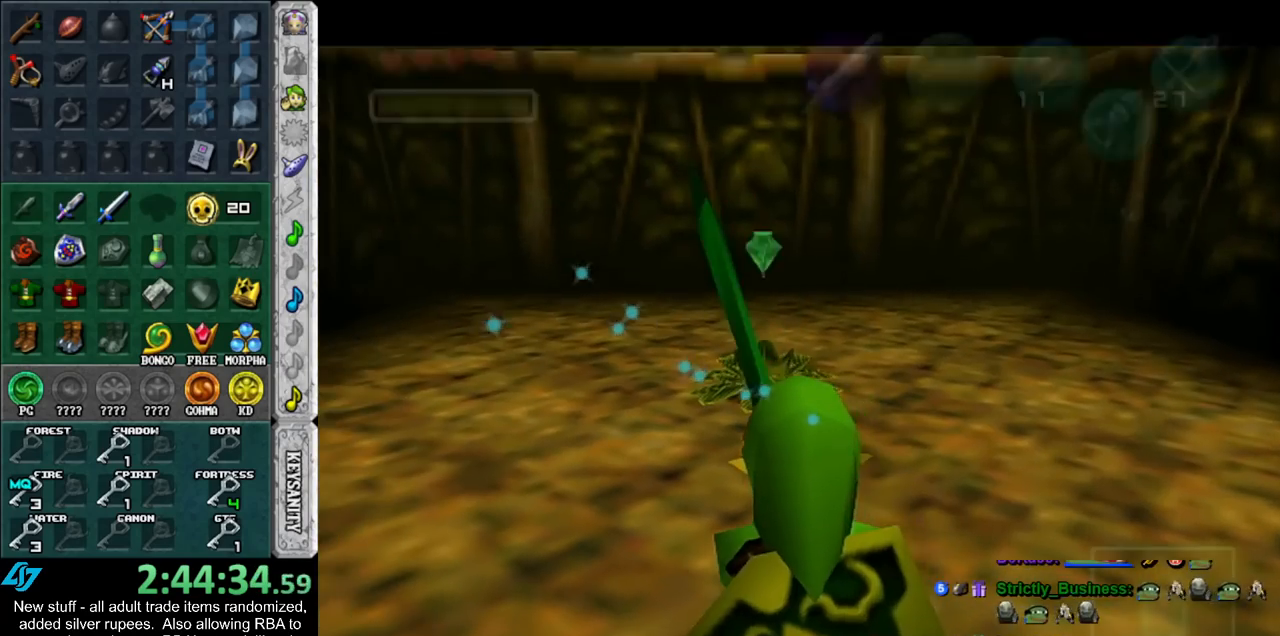
{"buttons": ["A"], "left_stick": "up", "right_stick": "center", "events": [[17, "Y", "up"], [300, "left_stick", "up"], [483, "A", "down"]]}
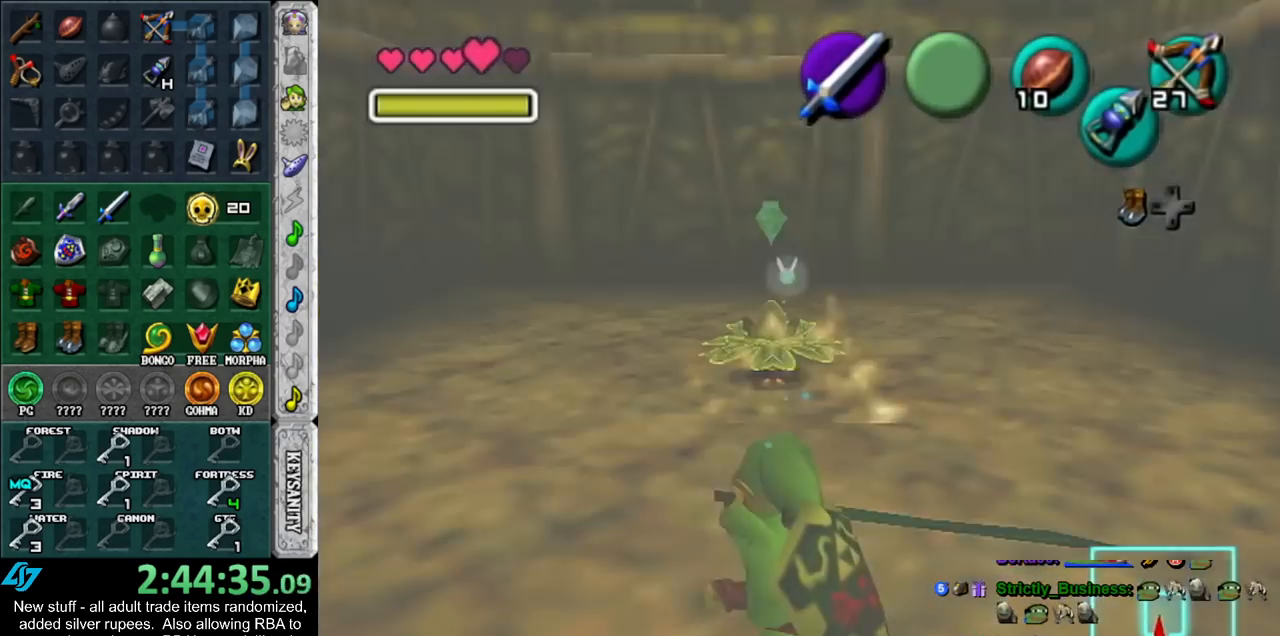
{"buttons": [], "left_stick": "up", "right_stick": "center", "events": [[167, "A", "up"]]}
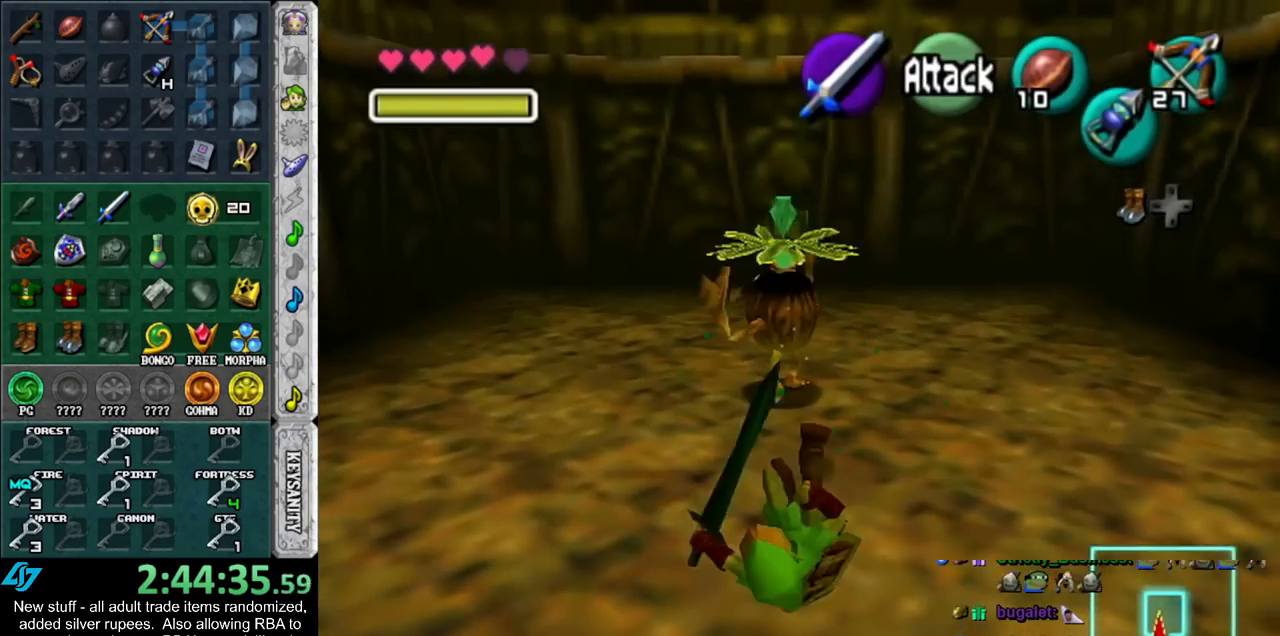
{"buttons": [], "left_stick": "center", "right_stick": "center", "events": [[83, "L1", "down"], [167, "left_stick", "center"], [300, "L1", "up"]]}
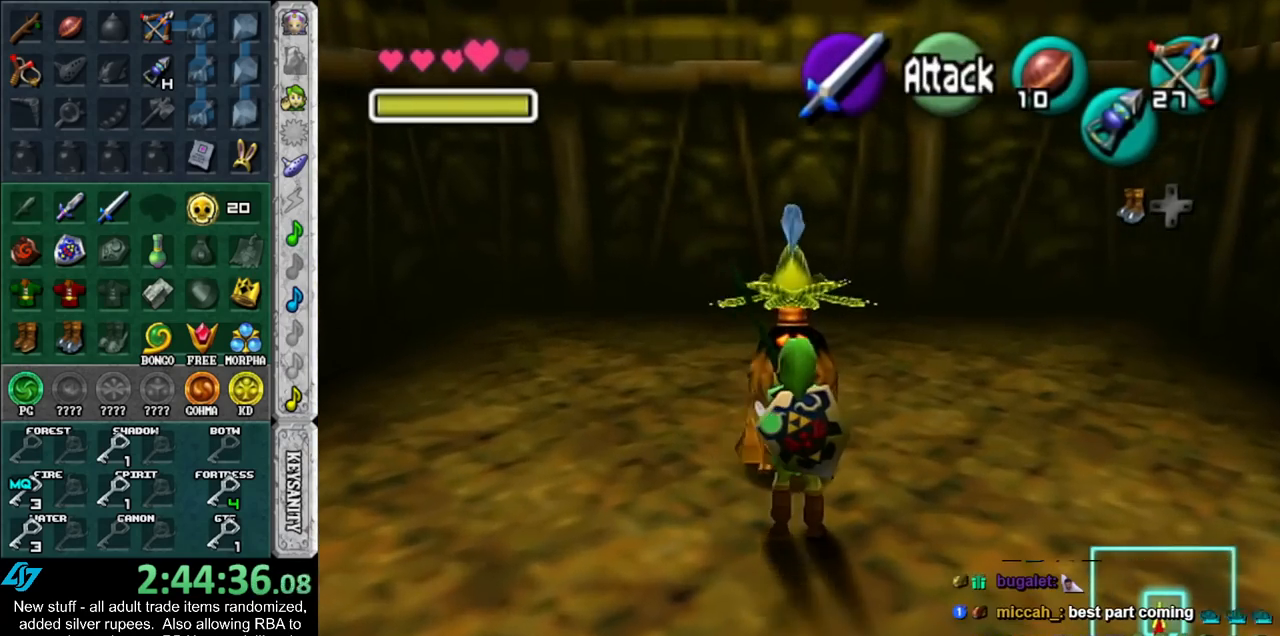
{"buttons": [], "left_stick": "center", "right_stick": "center", "events": [[167, "L1", "down"], [383, "L1", "up"]]}
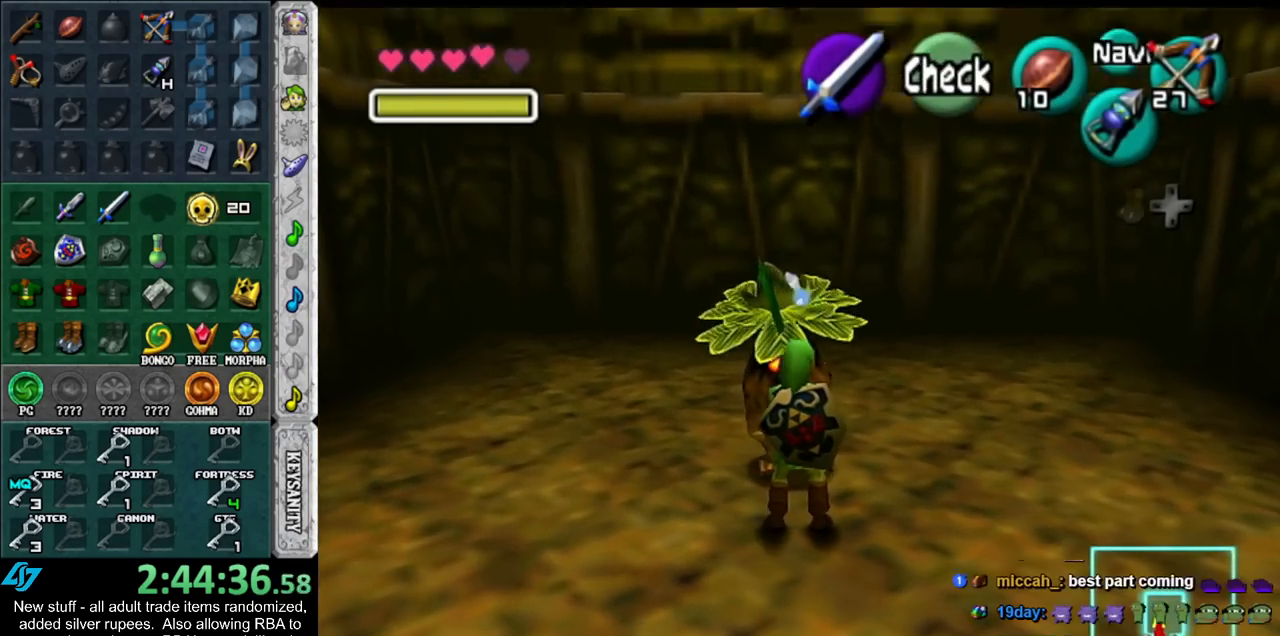
{"buttons": ["A", "B"], "left_stick": "center", "right_stick": "center", "events": [[200, "A", "down"], [200, "B", "down"], [267, "A", "up"], [267, "B", "up"], [367, "A", "down"], [367, "B", "down"], [417, "A", "up"], [417, "B", "up"], [483, "A", "down"], [483, "B", "down"]]}
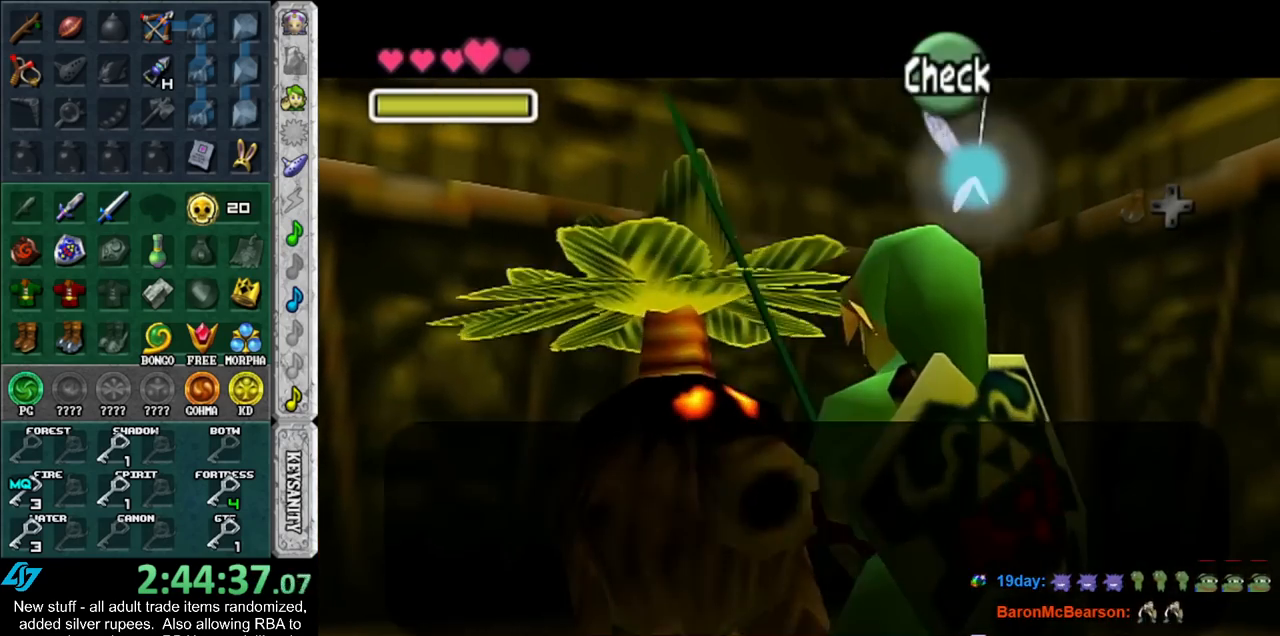
{"buttons": ["A", "B"], "left_stick": "center", "right_stick": "center", "events": [[83, "A", "up"], [83, "B", "up"], [150, "A", "down"], [150, "B", "down"], [200, "A", "up"], [200, "B", "up"], [300, "A", "down"], [300, "B", "down"], [367, "A", "up"], [367, "B", "up"], [450, "A", "down"], [450, "B", "down"]]}
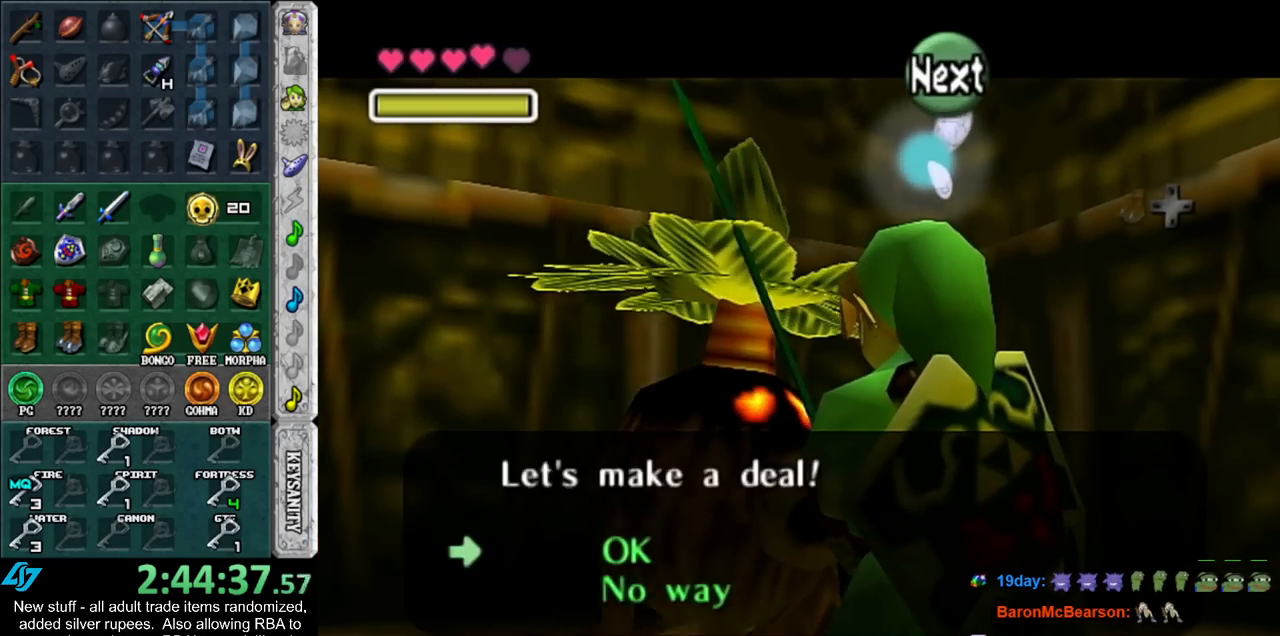
{"buttons": [], "left_stick": "center", "right_stick": "center", "events": [[17, "A", "up"], [17, "B", "up"], [117, "A", "down"], [117, "B", "down"], [183, "A", "up"], [183, "B", "up"], [267, "A", "down"], [267, "B", "down"], [333, "A", "up"], [333, "B", "up"]]}
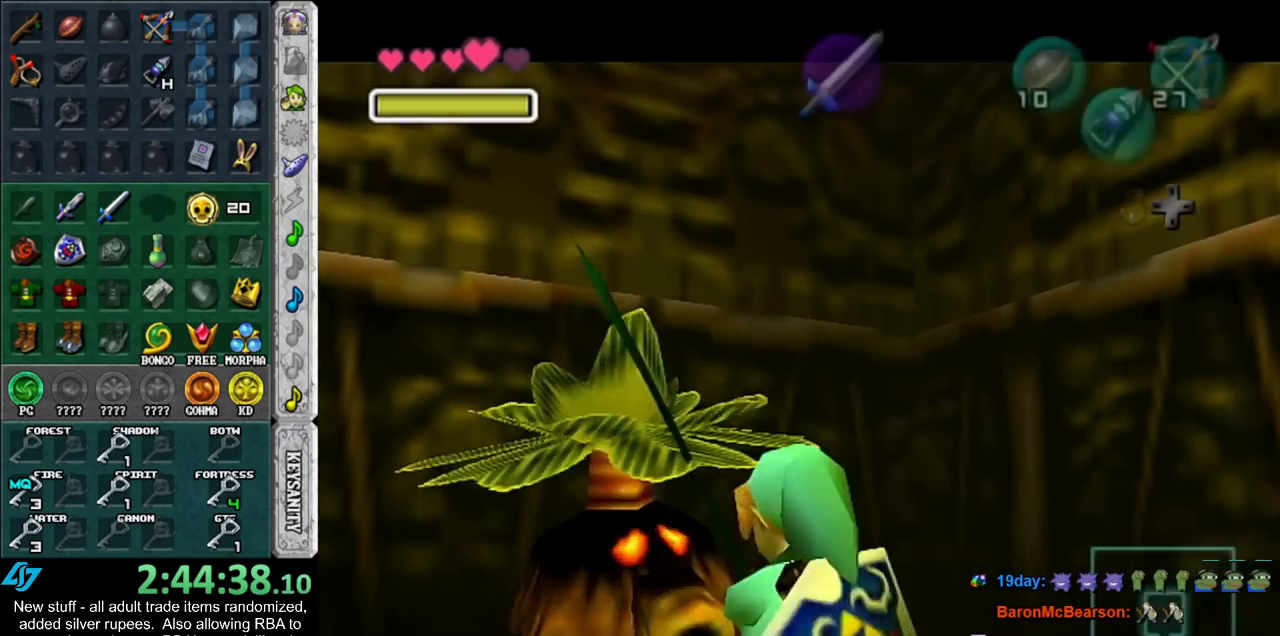
{"buttons": [], "left_stick": "center", "right_stick": "center", "events": []}
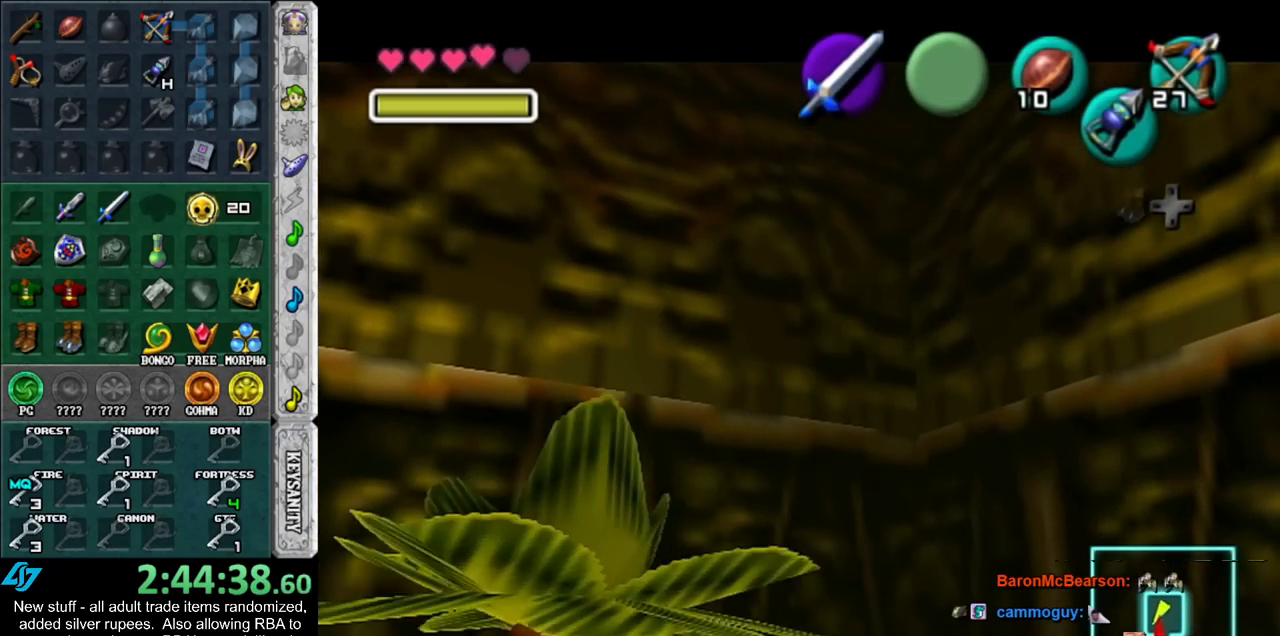
{"buttons": [], "left_stick": "center", "right_stick": "center", "events": [[17, "B", "down"], [50, "A", "down"], [117, "A", "up"], [117, "B", "up"], [200, "B", "down"], [233, "A", "down"], [267, "A", "up"], [267, "B", "up"], [367, "A", "down"], [367, "B", "down"], [417, "A", "up"], [417, "B", "up"]]}
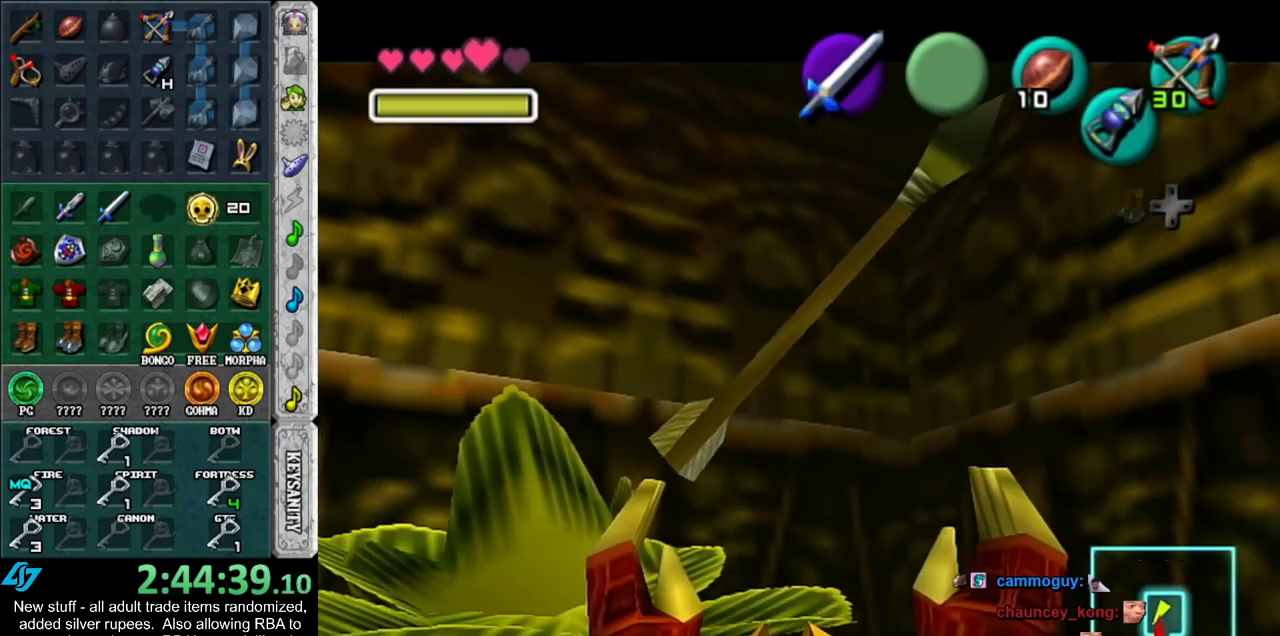
{"buttons": [], "left_stick": "center", "right_stick": "center", "events": [[50, "A", "down"], [50, "B", "down"], [117, "A", "up"], [117, "B", "up"], [200, "A", "down"], [200, "B", "down"], [267, "A", "up"], [267, "B", "up"], [367, "A", "down"], [367, "B", "down"], [417, "A", "up"], [417, "B", "up"]]}
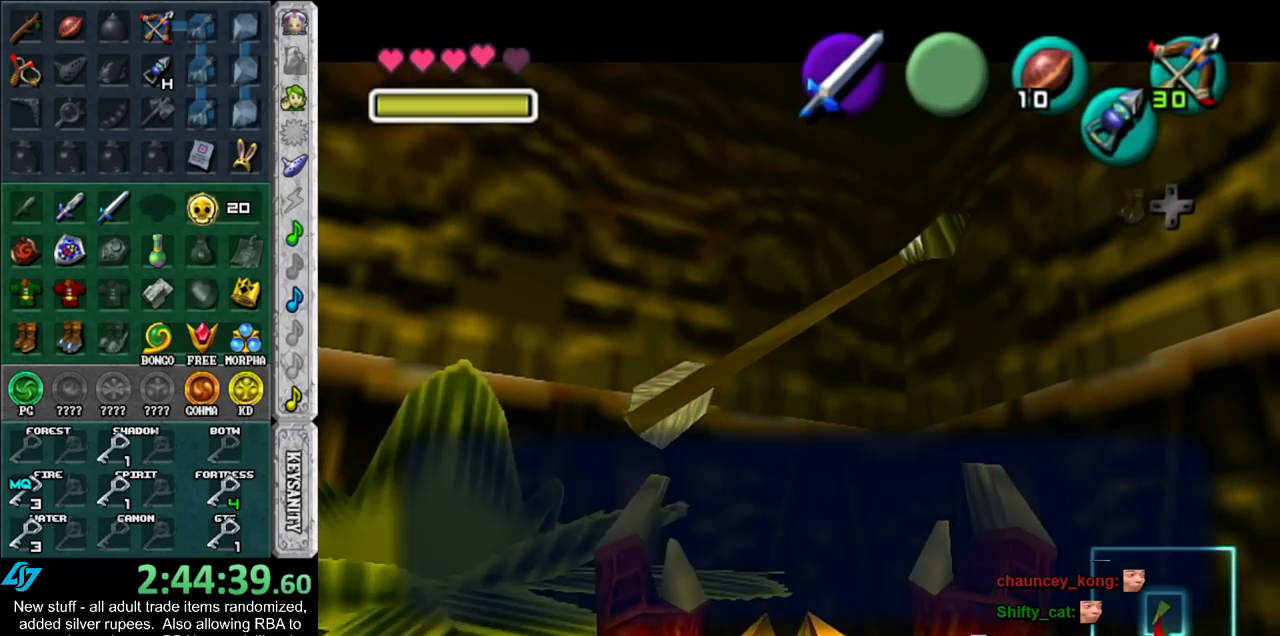
{"buttons": [], "left_stick": "center", "right_stick": "center", "events": [[200, "A", "down"], [300, "A", "up"], [367, "START", "down"], [417, "START", "up"]]}
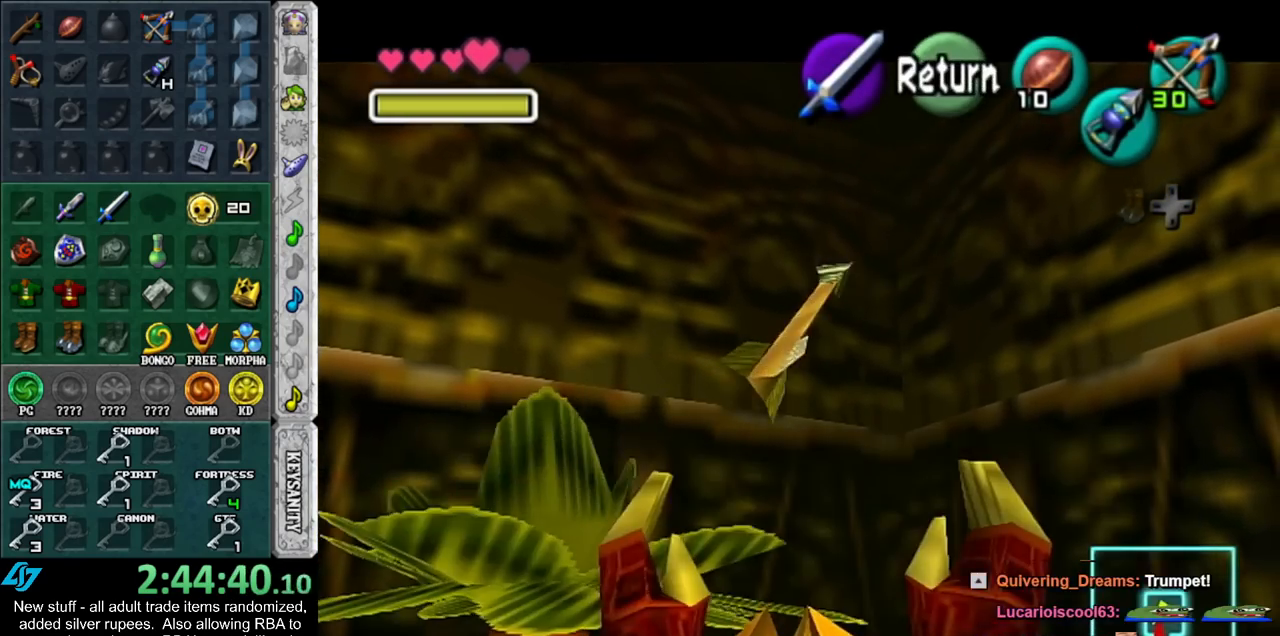
{"buttons": [], "left_stick": "center", "right_stick": "center", "events": [[50, "START", "down"], [133, "START", "up"], [233, "START", "down"], [383, "START", "up"]]}
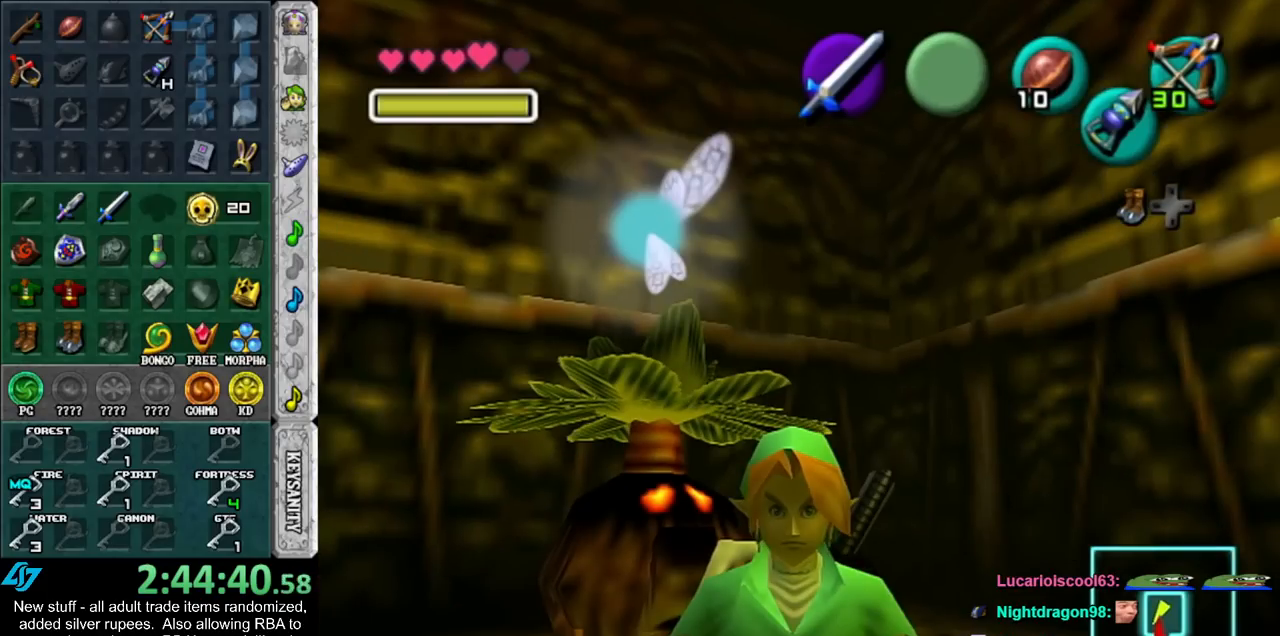
{"buttons": [], "left_stick": "center", "right_stick": "center", "events": []}
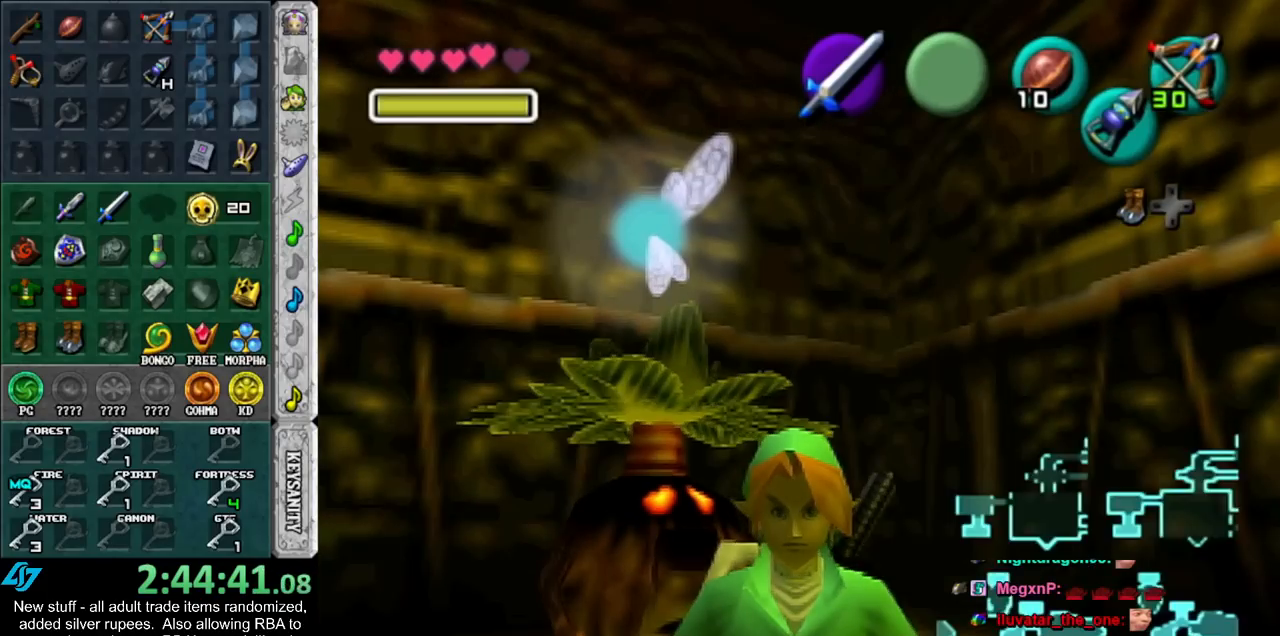
{"buttons": [], "left_stick": "center", "right_stick": "center", "events": []}
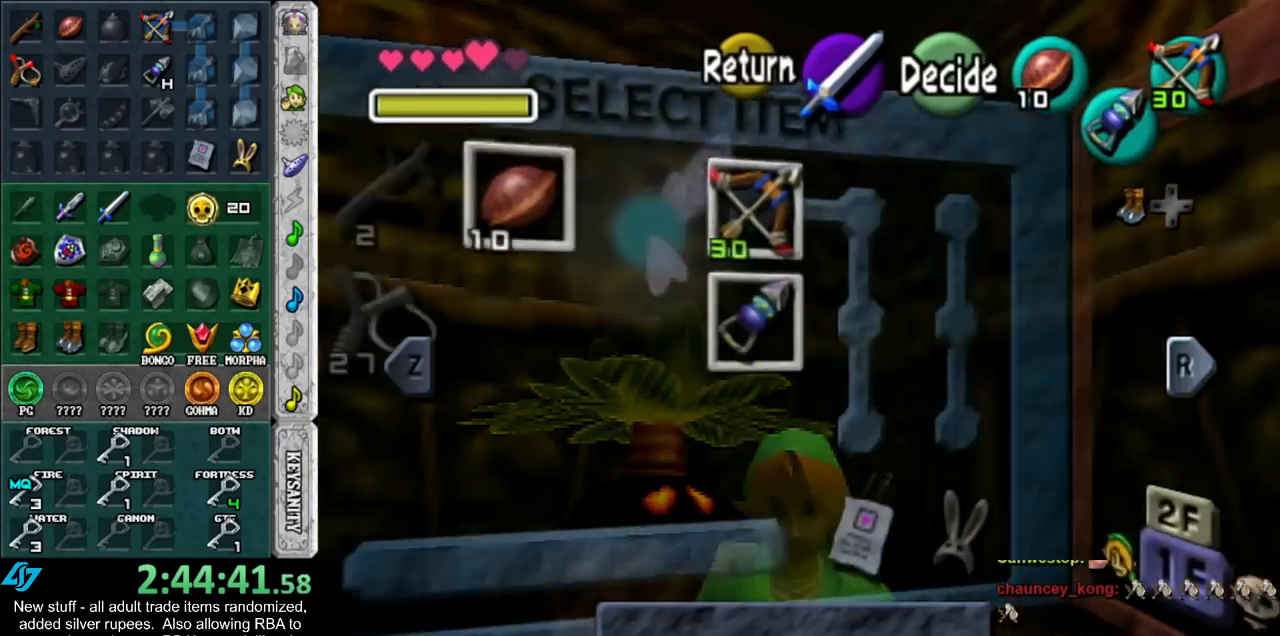
{"buttons": [], "left_stick": "center", "right_stick": "center", "events": [[117, "B", "down"], [200, "B", "up"], [333, "A", "down"], [417, "A", "up"]]}
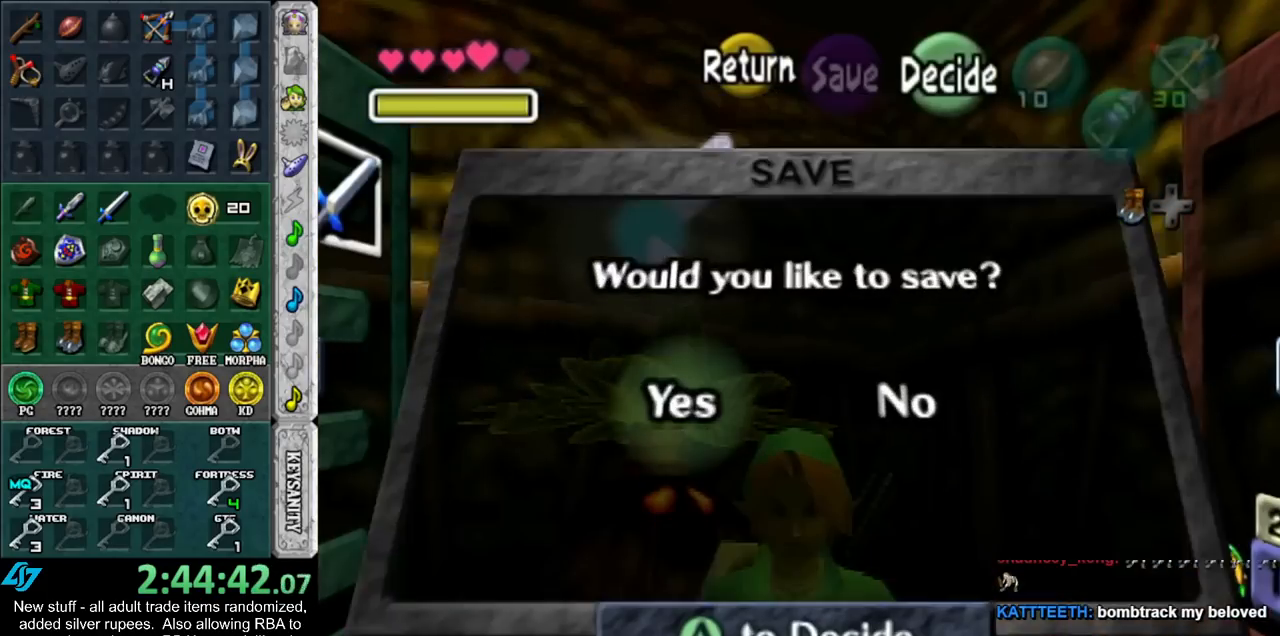
{"buttons": [], "left_stick": "center", "right_stick": "center", "events": [[17, "A", "down"], [50, "A", "up"], [117, "A", "down"], [233, "A", "up"], [333, "A", "down"], [367, "A", "up"]]}